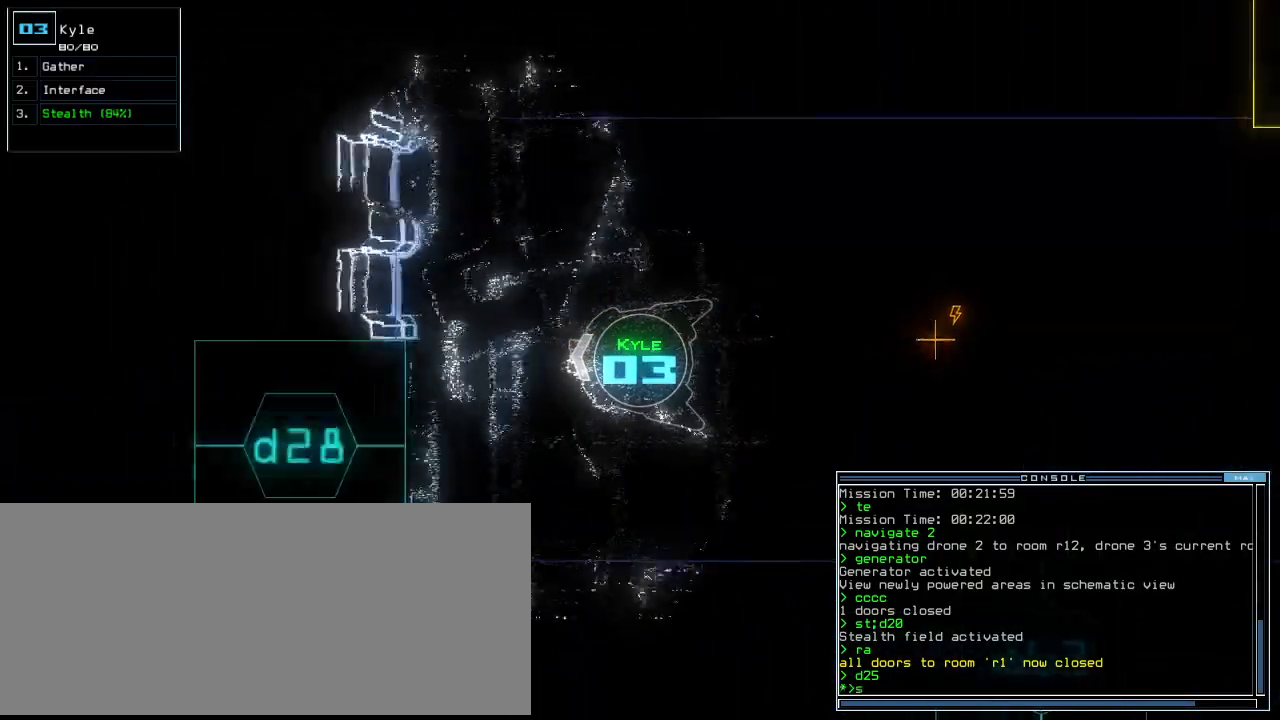
Gameplay with keyboard; each line is a JSON object with the keys held at the frame after it. "events" lists presses ("down") and releases ("up") of ".", "0", "1", "2", "3", "4", "5", "6", "7", "8", "9", "a", "b", "backspace", "c", "caps_lock", "comma", "ctrl_l", "ctrl_r", "d", "down", "e", "equals", "escape", "f", "f8", "g", "h", "i", "j", "k", "l", "left", "m", "minus", "n", "o", "p", "q", "quote", "r", "return", "right", "s", "semicolon", "shift_l", "shift_r", "space", "t", "tab", "tilde", "u", "up", "v", "w", "x", "y" and "z" between this image and that frame as [ms after this image, input, new state], when the widget could be followed in between. No other keys are recorded. Mouse input is not recorded.
{"keys": ["right"], "events": [[100, "return", "down"], [100, "t", "up"], [180, "return", "up"], [220, "space", "down"], [280, "space", "up"], [360, "right", "down"]]}
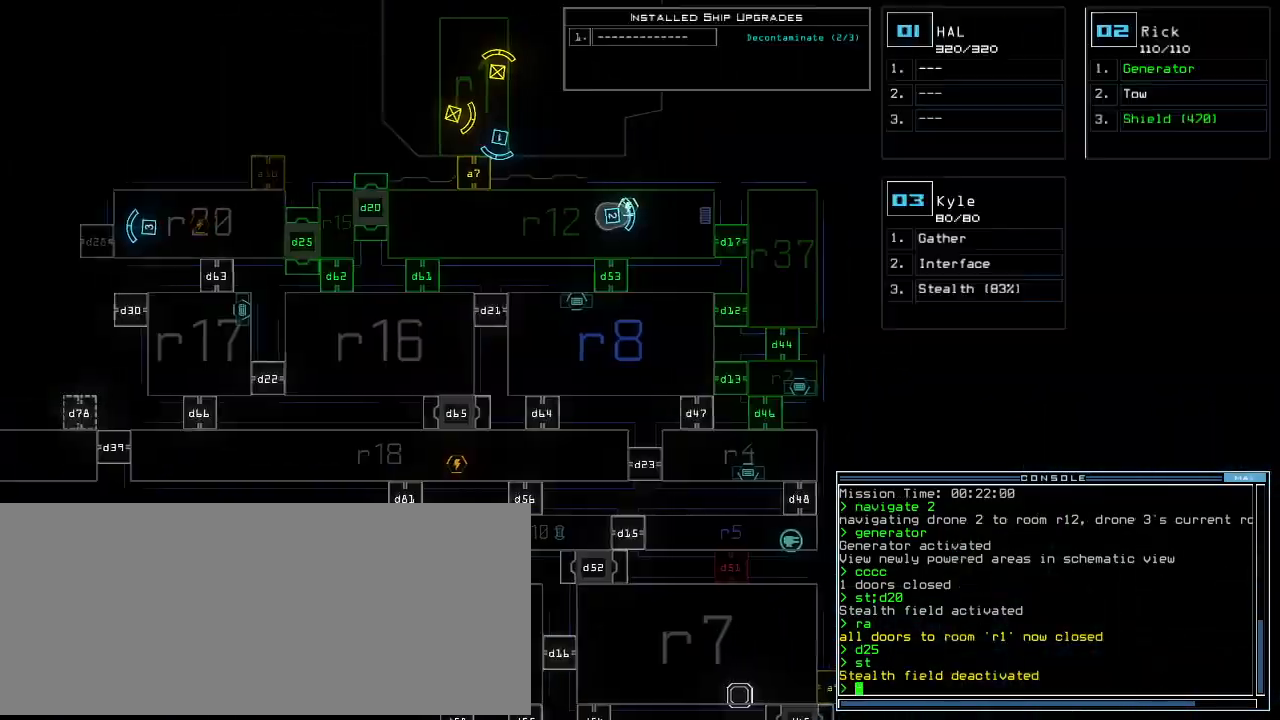
{"keys": [], "events": [[180, "right", "up"]]}
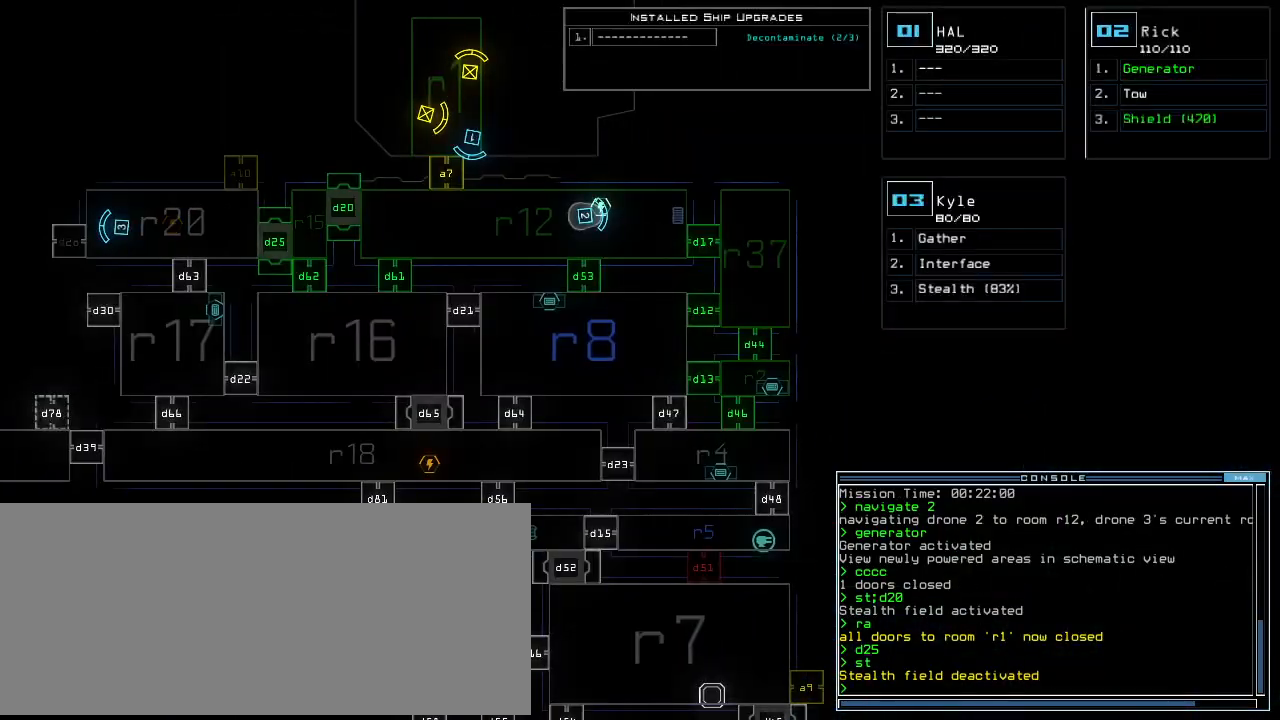
{"keys": [], "events": []}
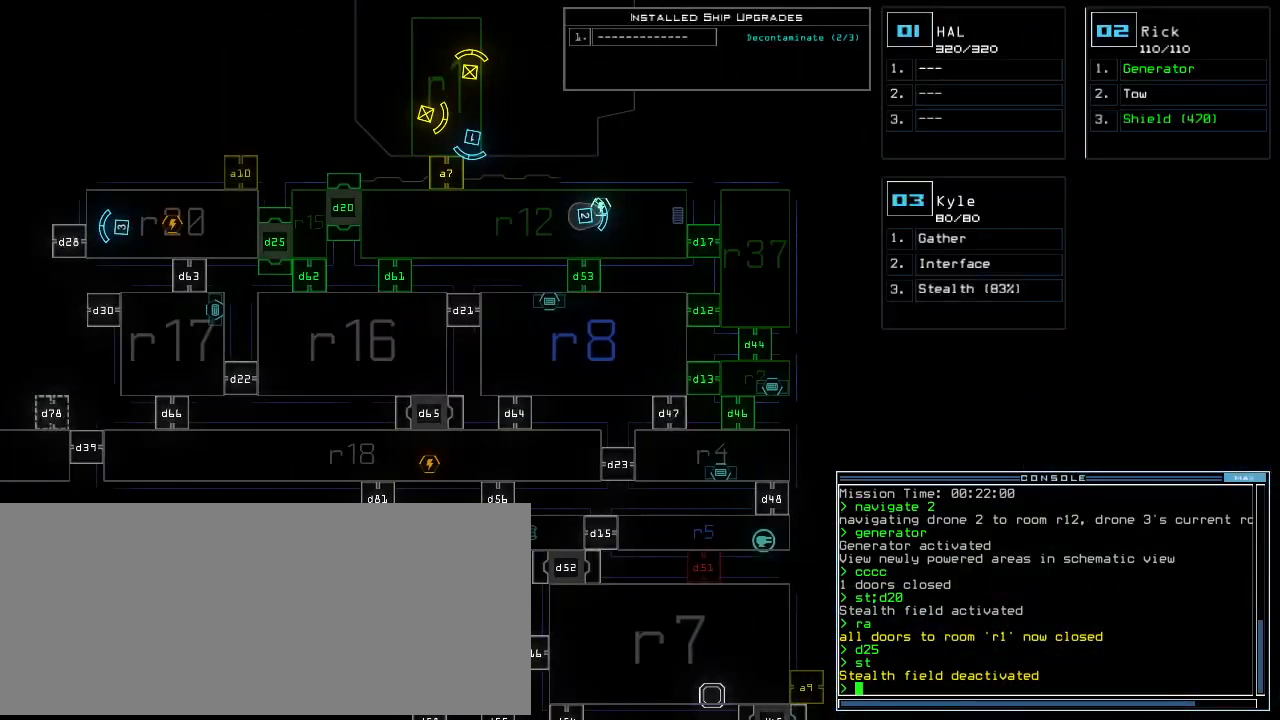
{"keys": [], "events": []}
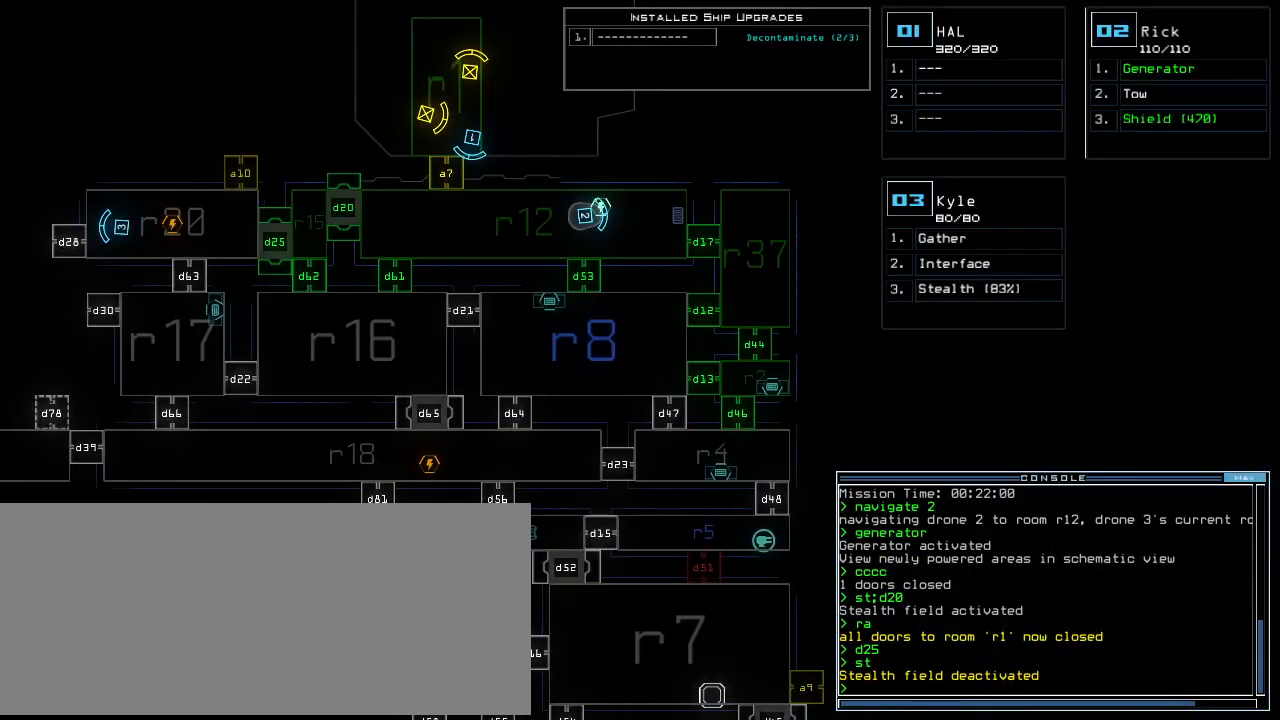
{"keys": [], "events": []}
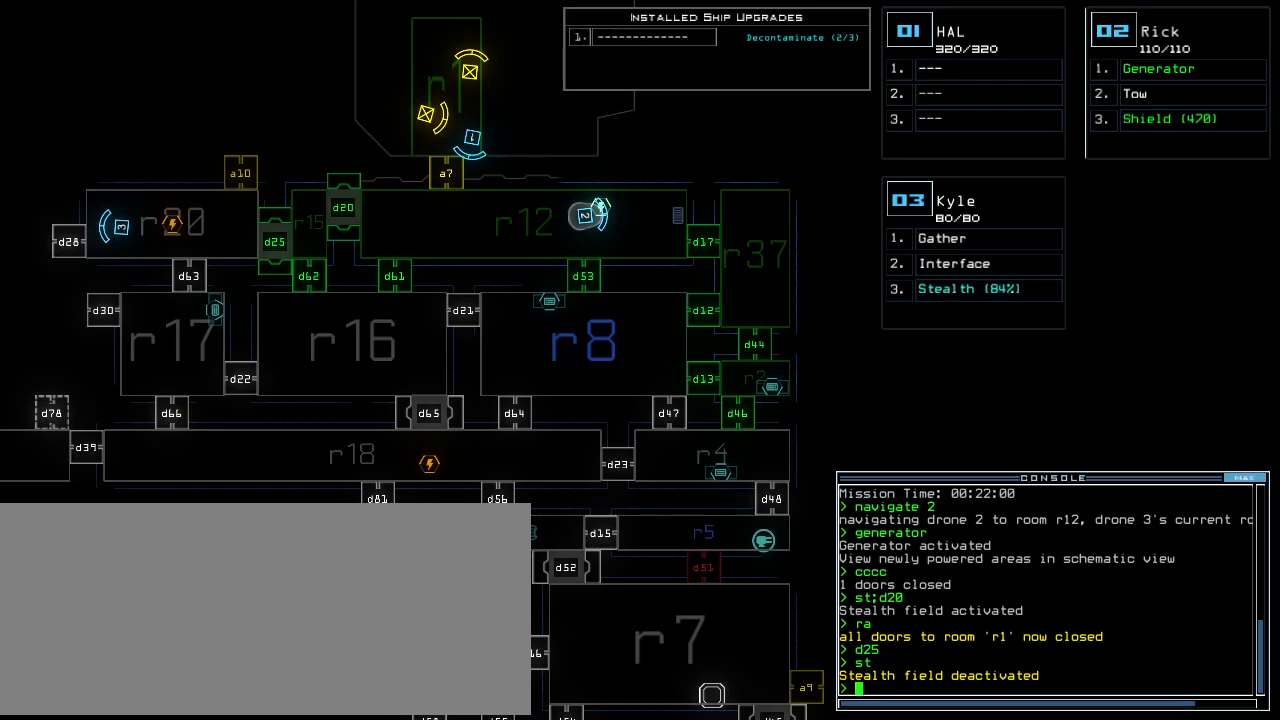
{"keys": [], "events": []}
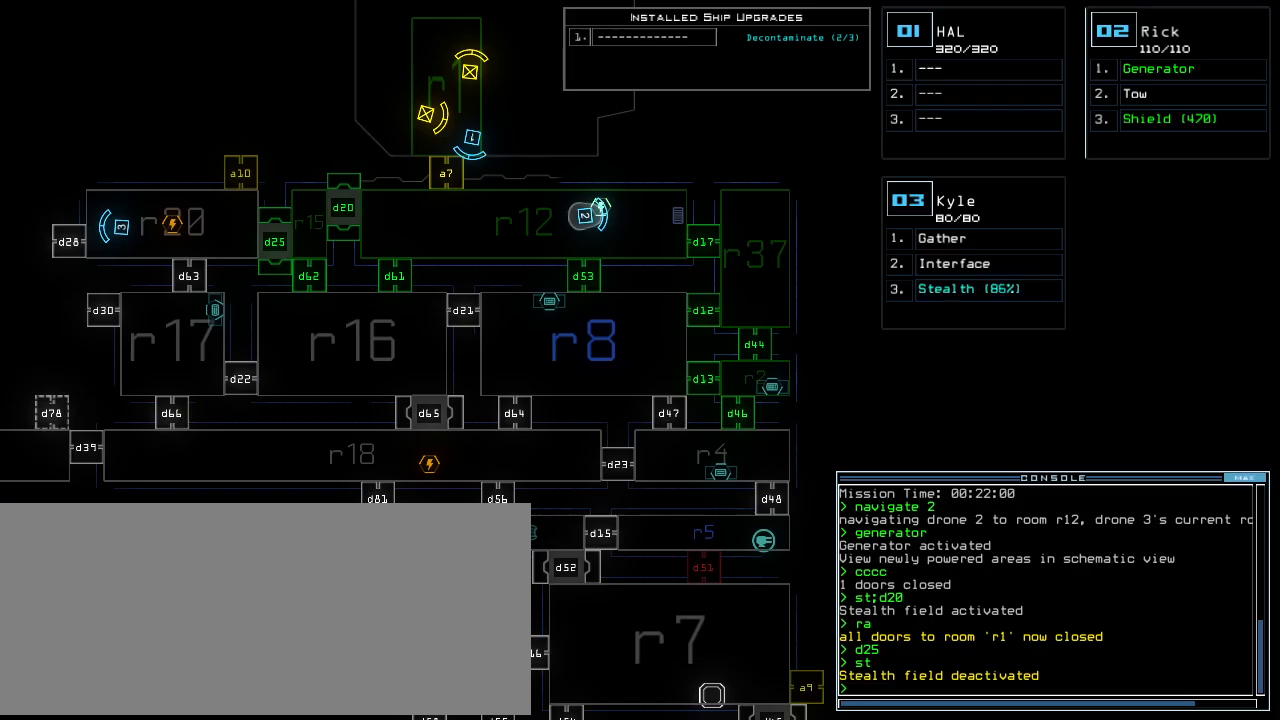
{"keys": [], "events": []}
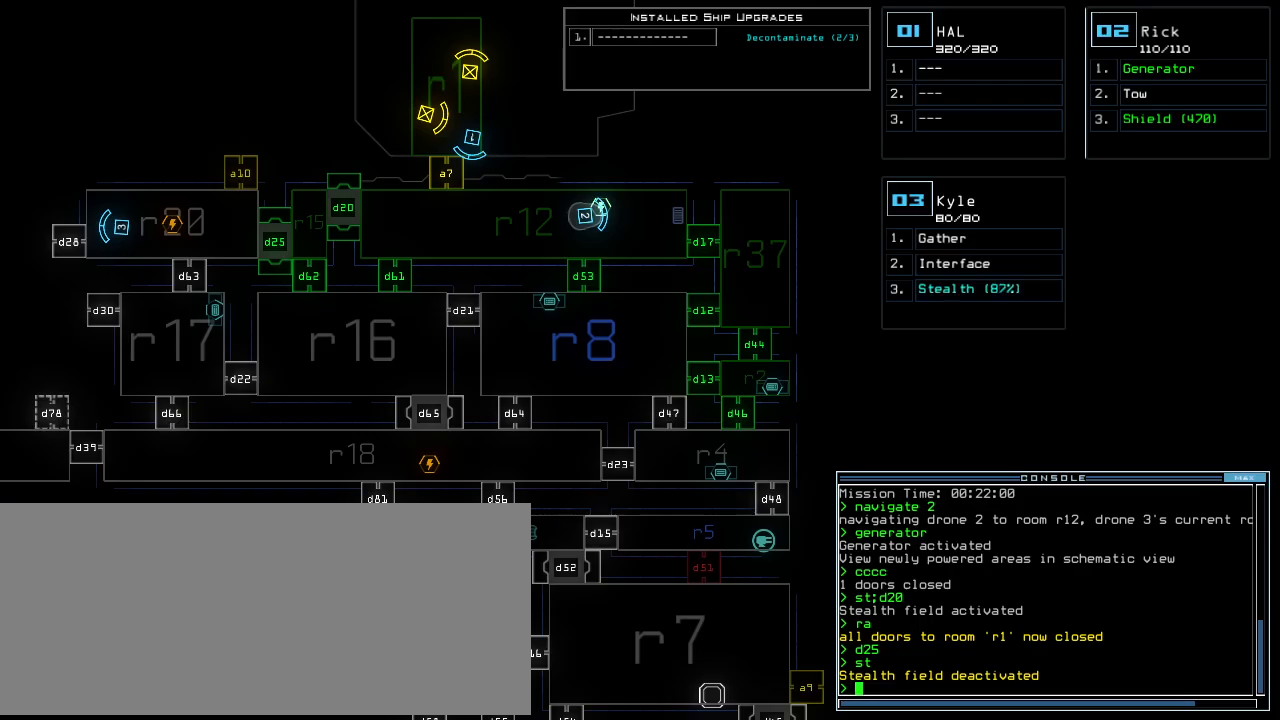
{"keys": [], "events": []}
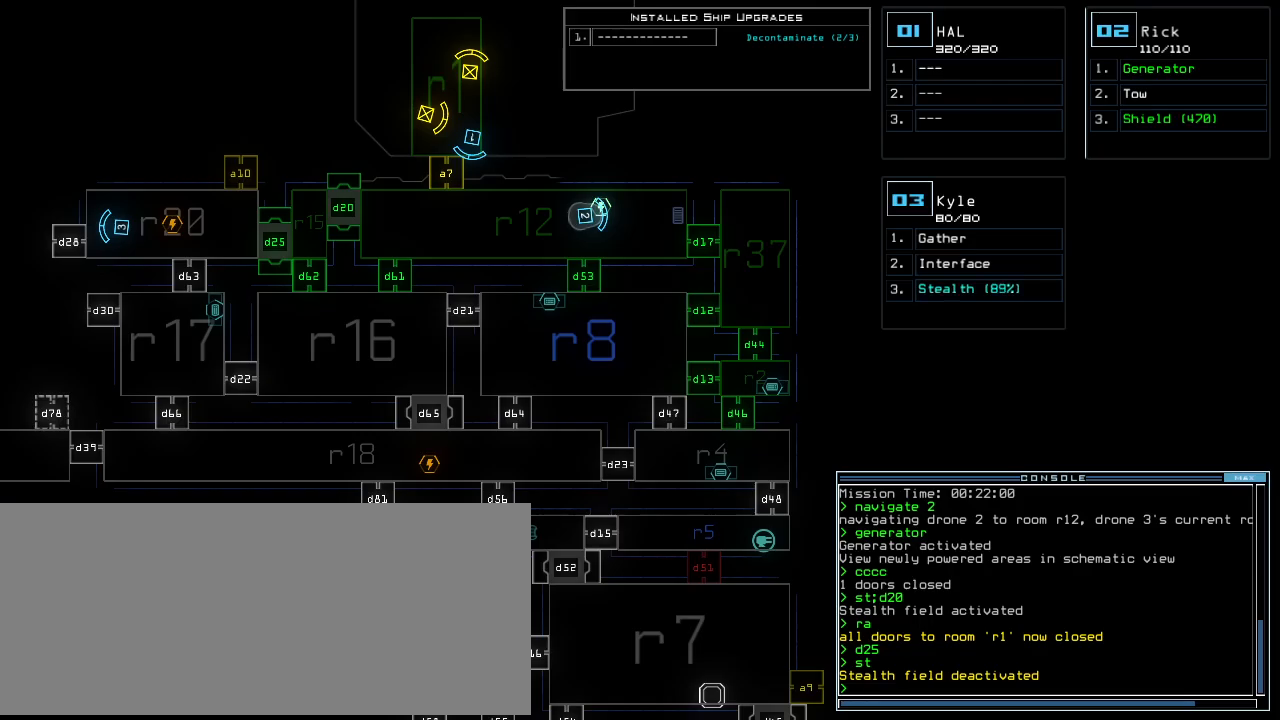
{"keys": [], "events": []}
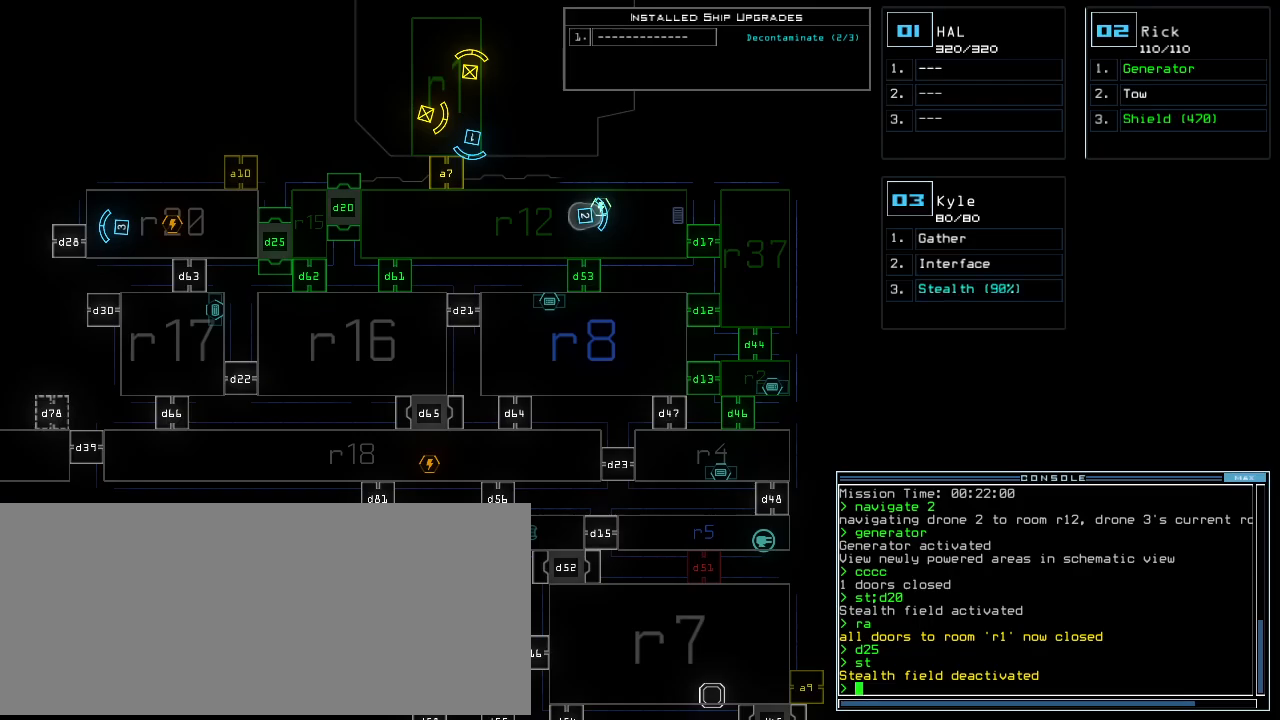
{"keys": ["left"]}
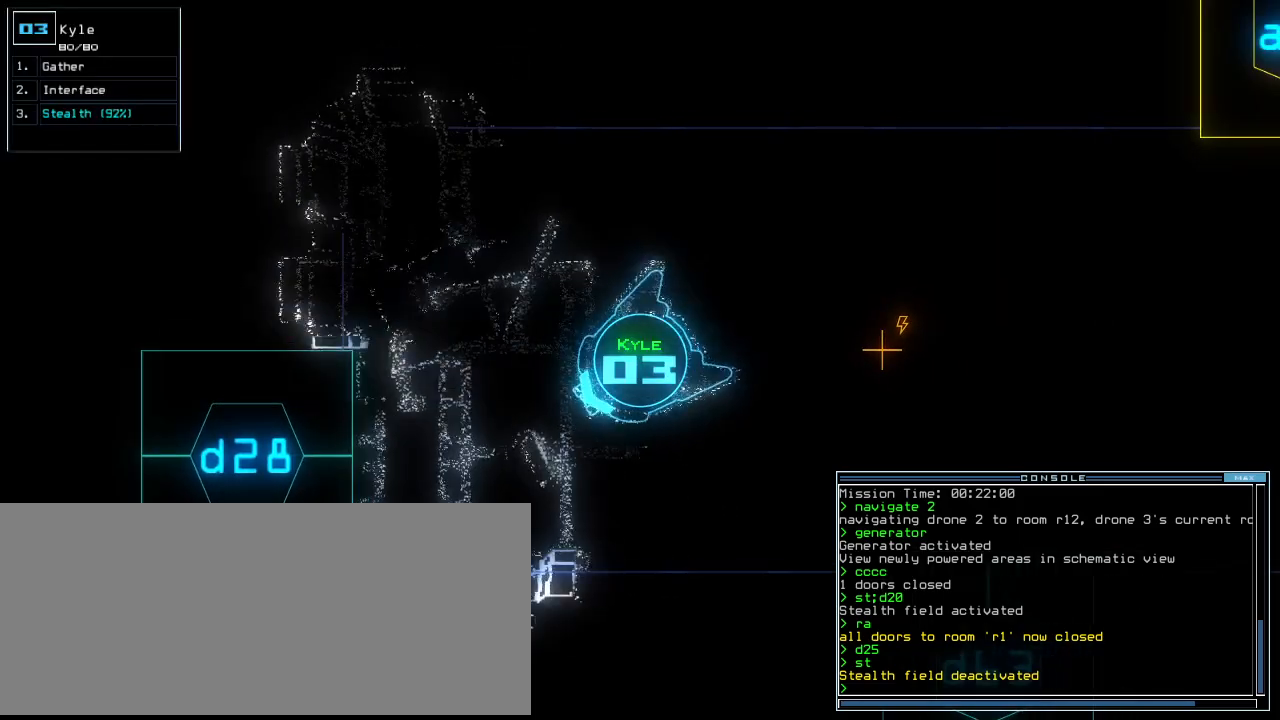
{"keys": ["left", "up"]}
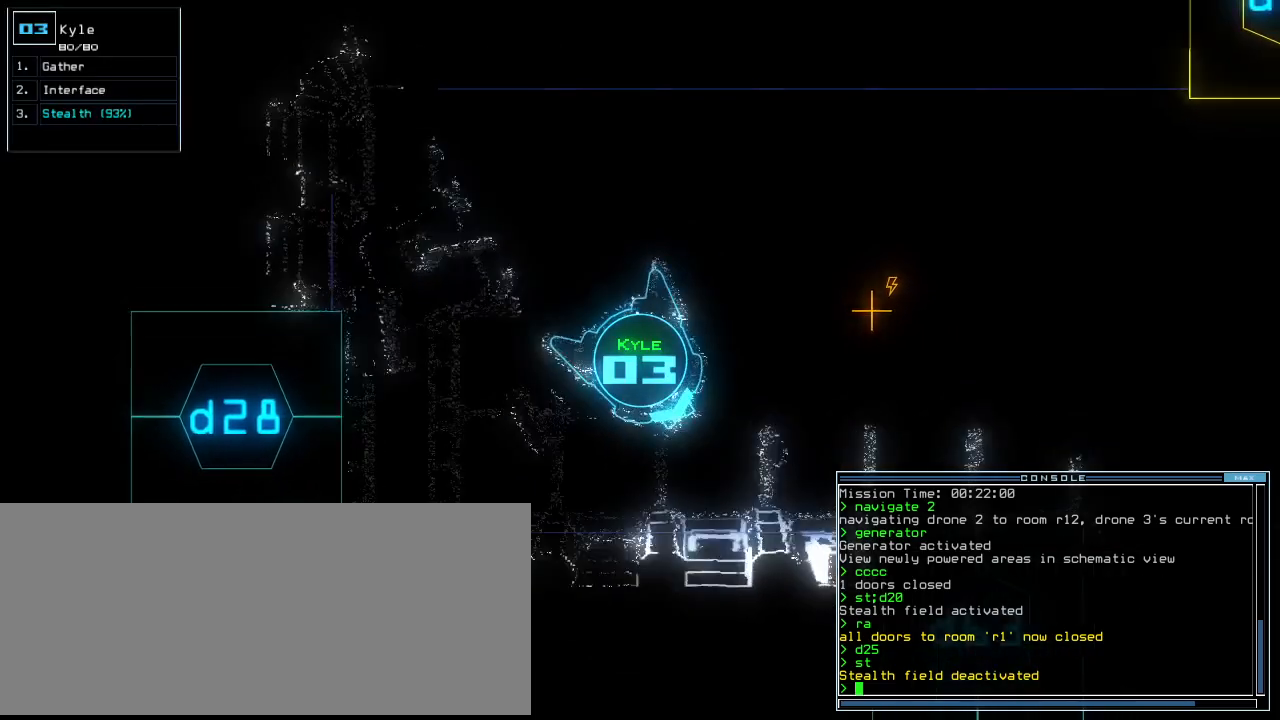
{"keys": ["up"], "events": [[260, "left", "up"], [360, "left", "down"], [500, "left", "up"]]}
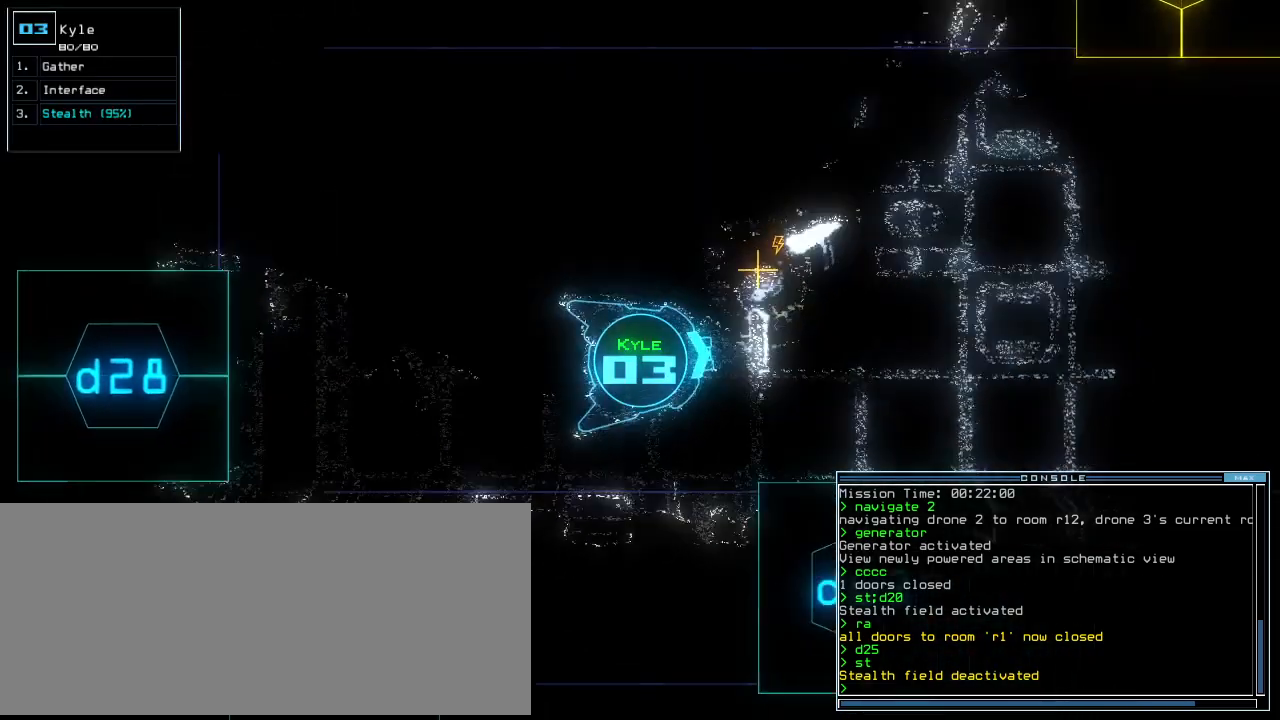
{"keys": ["up"], "events": []}
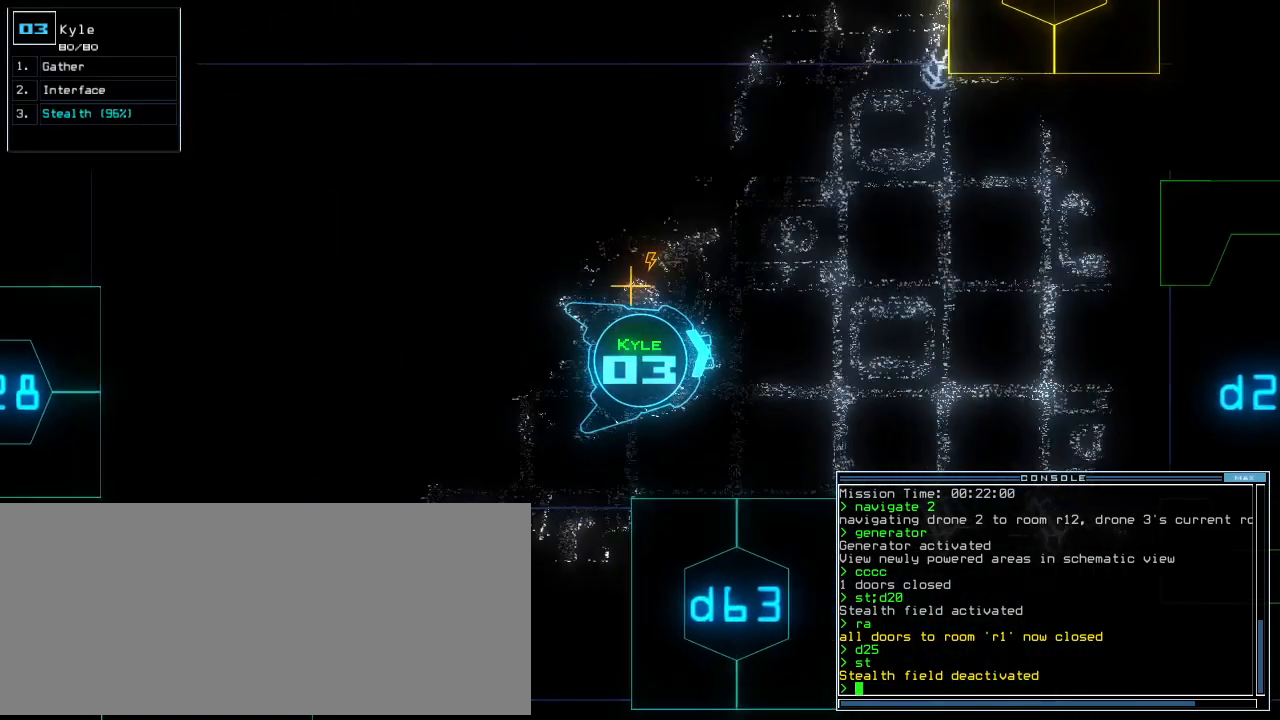
{"keys": ["right", "up"], "events": [[140, "right", "down"], [200, "right", "up"], [500, "right", "down"]]}
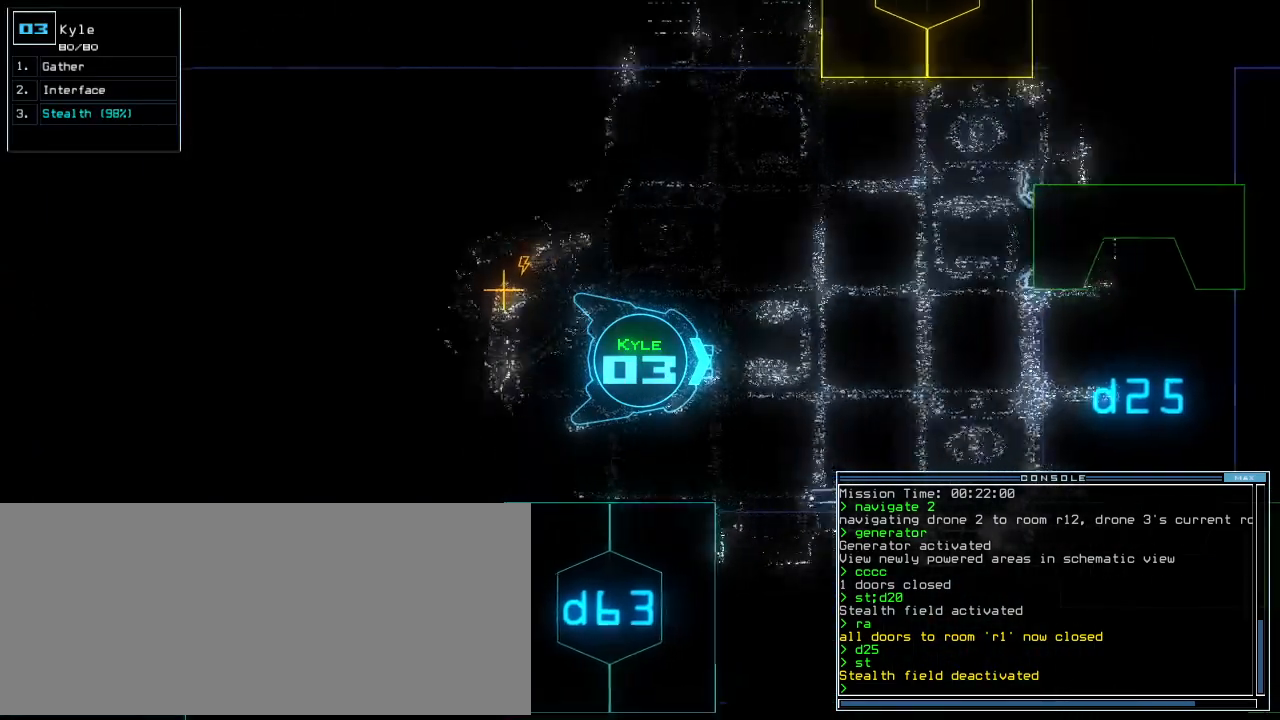
{"keys": ["up"], "events": [[40, "right", "up"]]}
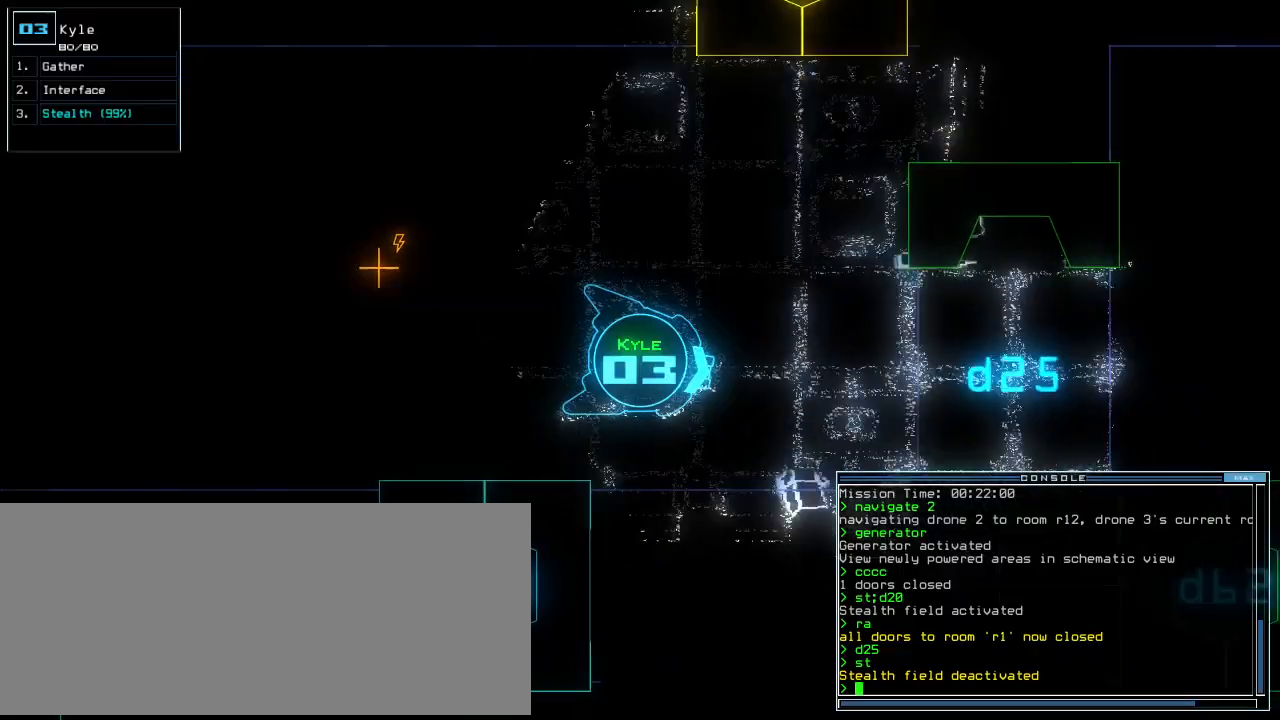
{"keys": ["up"], "events": []}